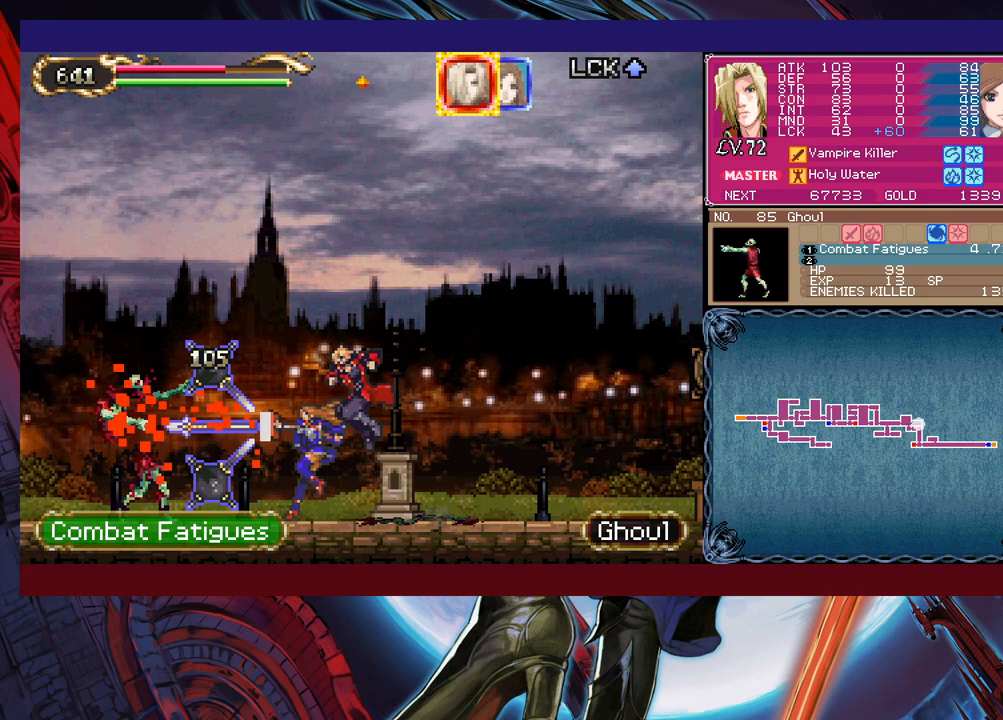
Gameplay with a controller (Xbox layout); each line is a JSON object with the inputs held at the frame after it. "events" lists button and stick changes between this image and that frame as [ms after this image, input, new state], when the widget could be followed in between. Not read: L2 L3 R2 R3 right_stick.
{"buttons": [], "left_stick": "left", "events": [[233, "X", "up"]]}
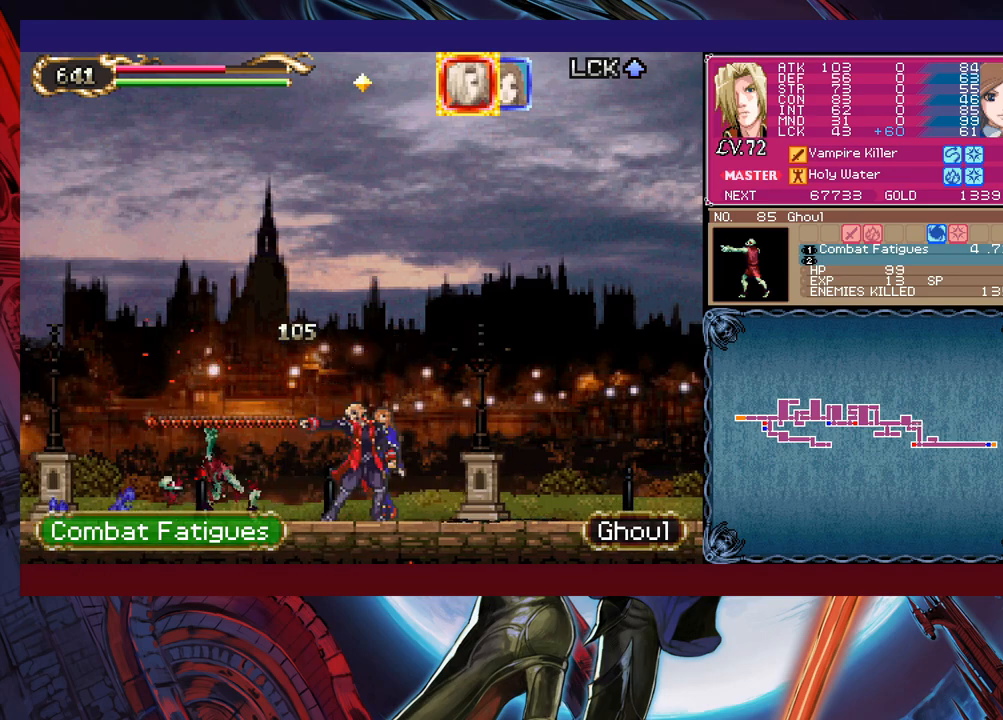
{"buttons": [], "left_stick": "up-right", "events": [[433, "left_stick", "up-right"]]}
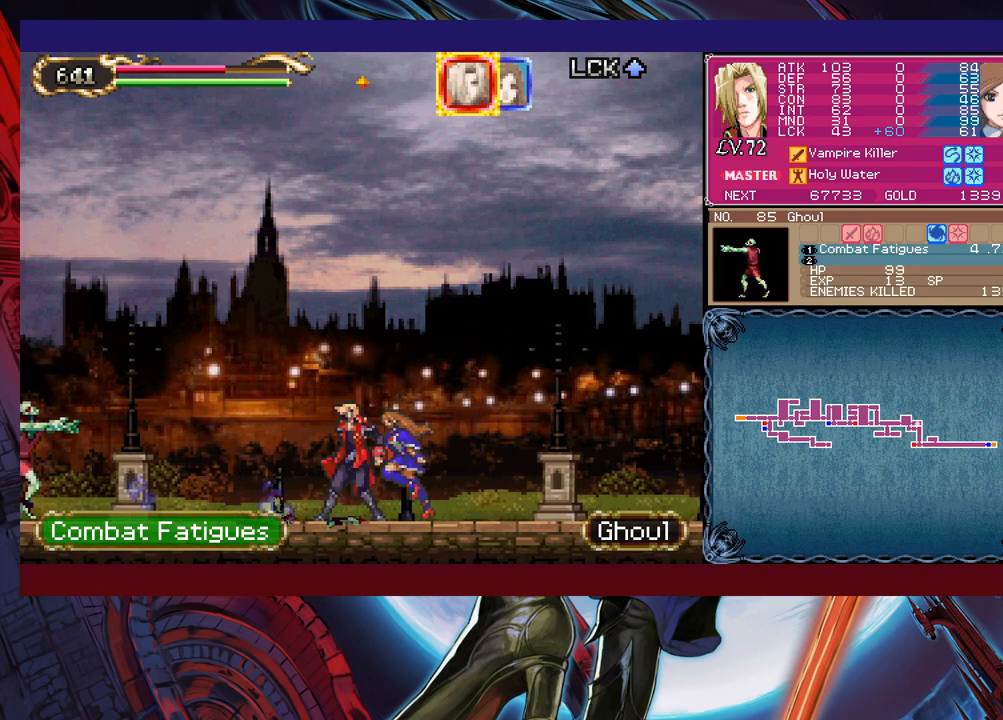
{"buttons": [], "left_stick": "up-left", "events": [[233, "left_stick", "up-left"]]}
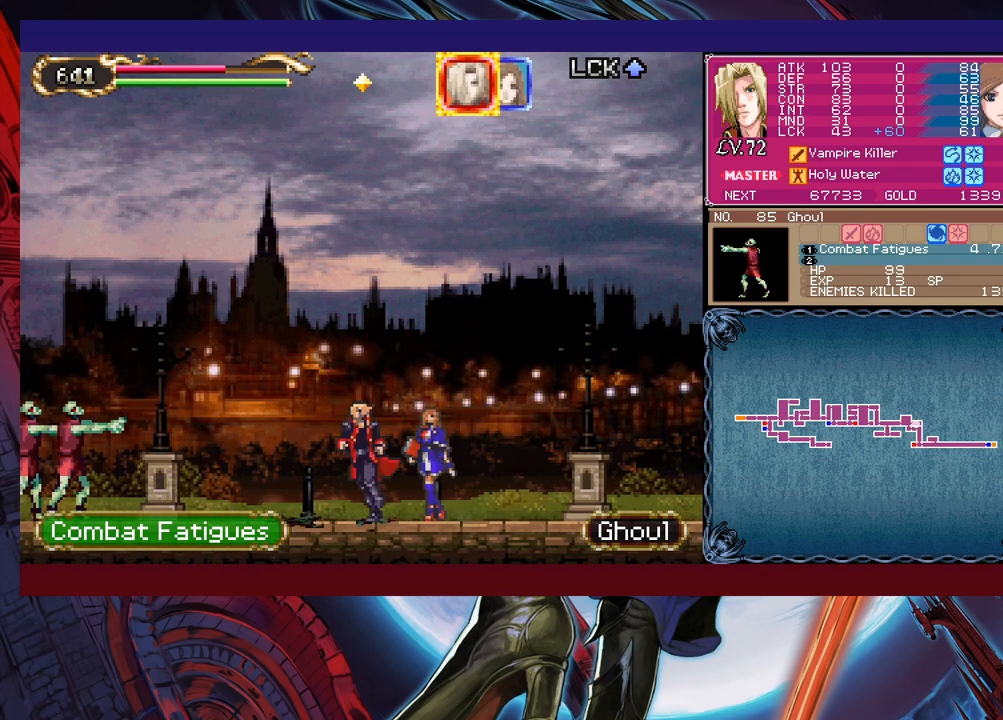
{"buttons": [], "left_stick": "center", "events": [[100, "left_stick", "center"]]}
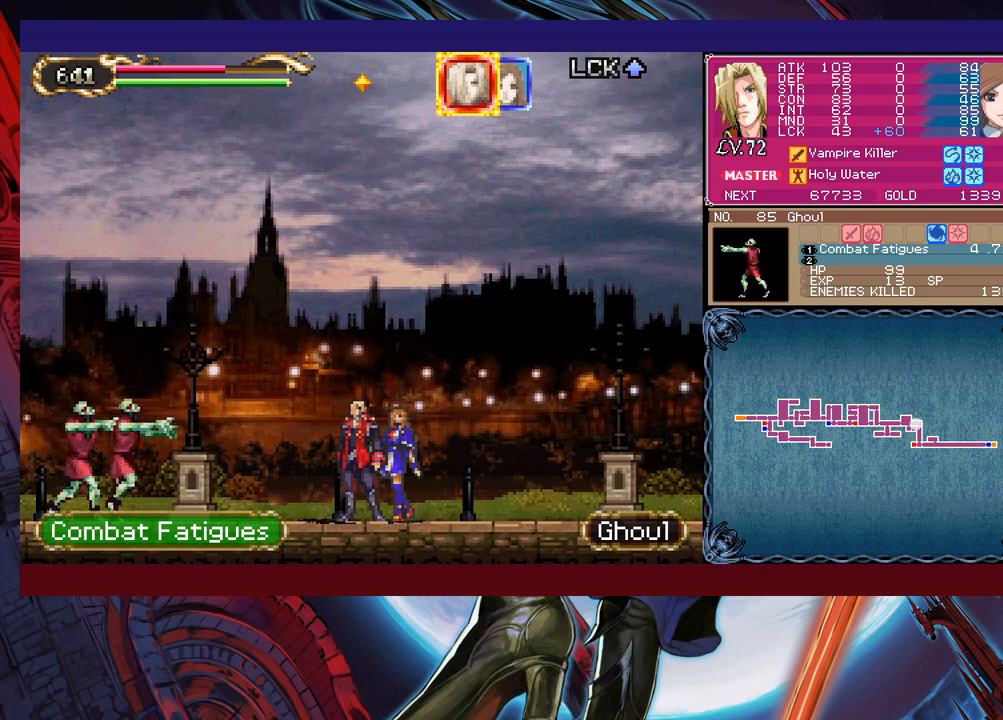
{"buttons": ["X"], "left_stick": "center", "events": [[50, "left_stick", "left"], [450, "X", "down"], [450, "left_stick", "center"]]}
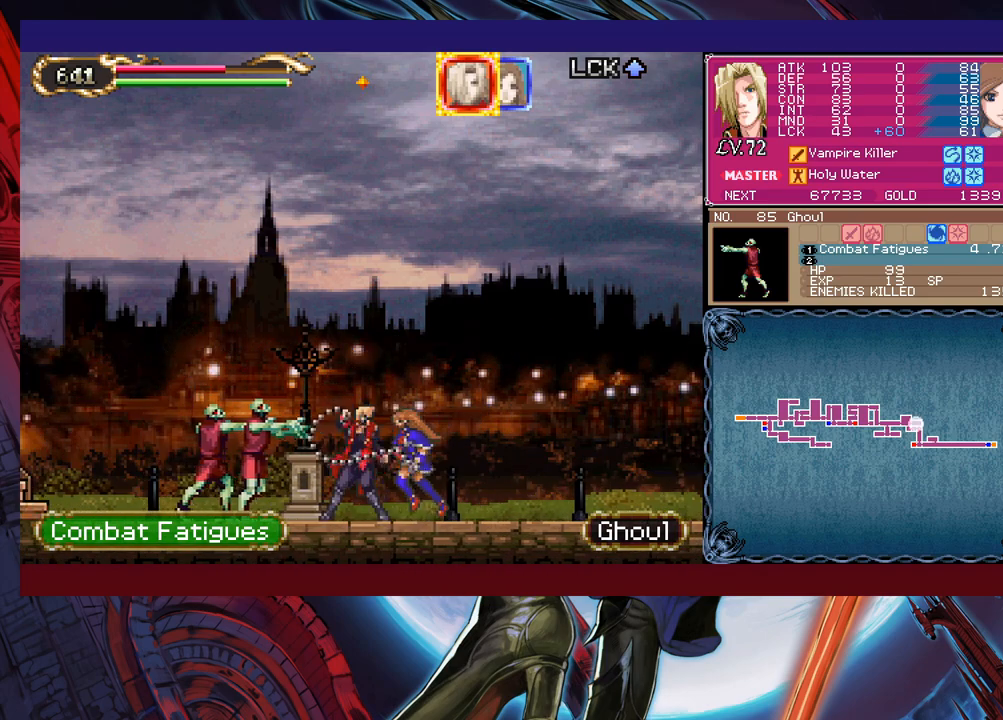
{"buttons": [], "left_stick": "right", "events": [[250, "X", "up"], [500, "left_stick", "right"]]}
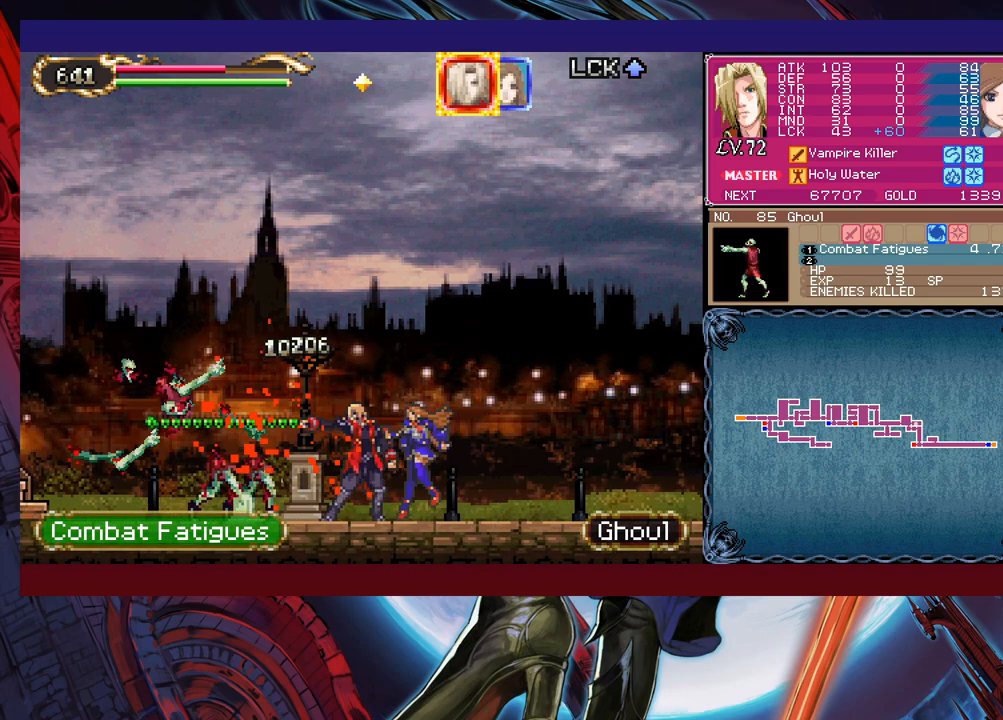
{"buttons": [], "left_stick": "right", "events": [[300, "left_stick", "left"], [333, "B", "down"], [350, "B", "up"], [433, "left_stick", "right"]]}
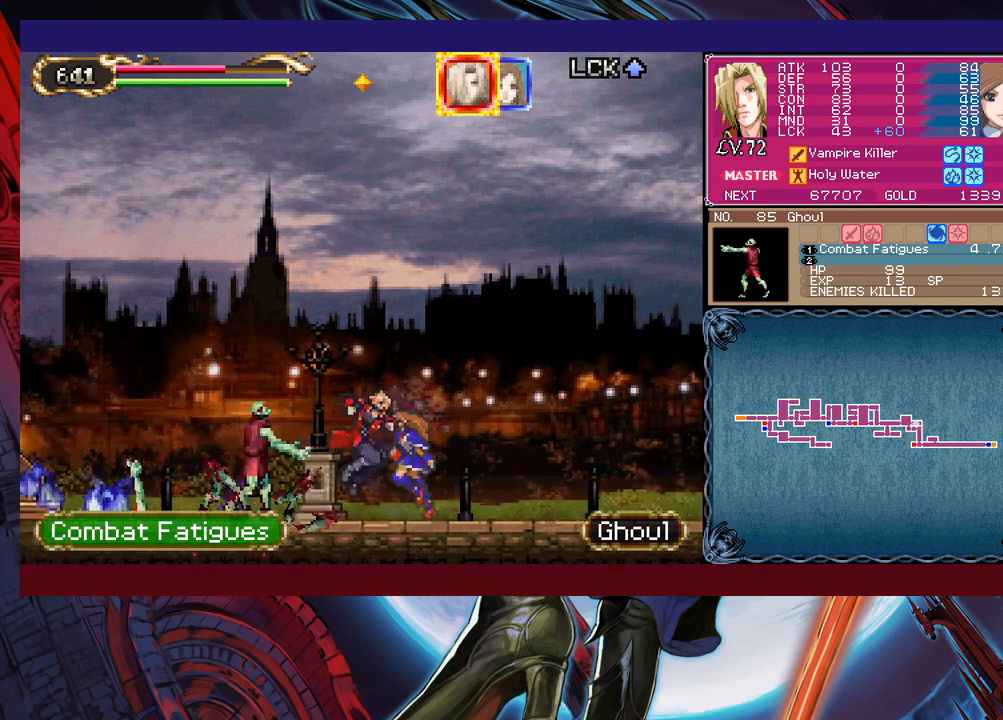
{"buttons": [], "left_stick": "right", "events": []}
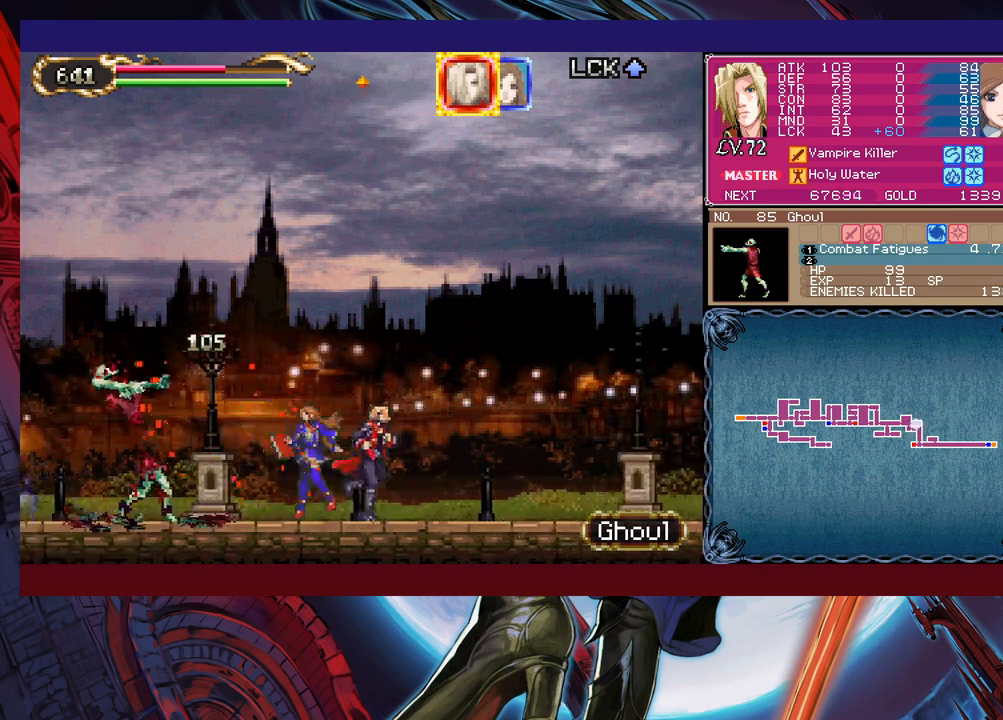
{"buttons": [], "left_stick": "right", "events": []}
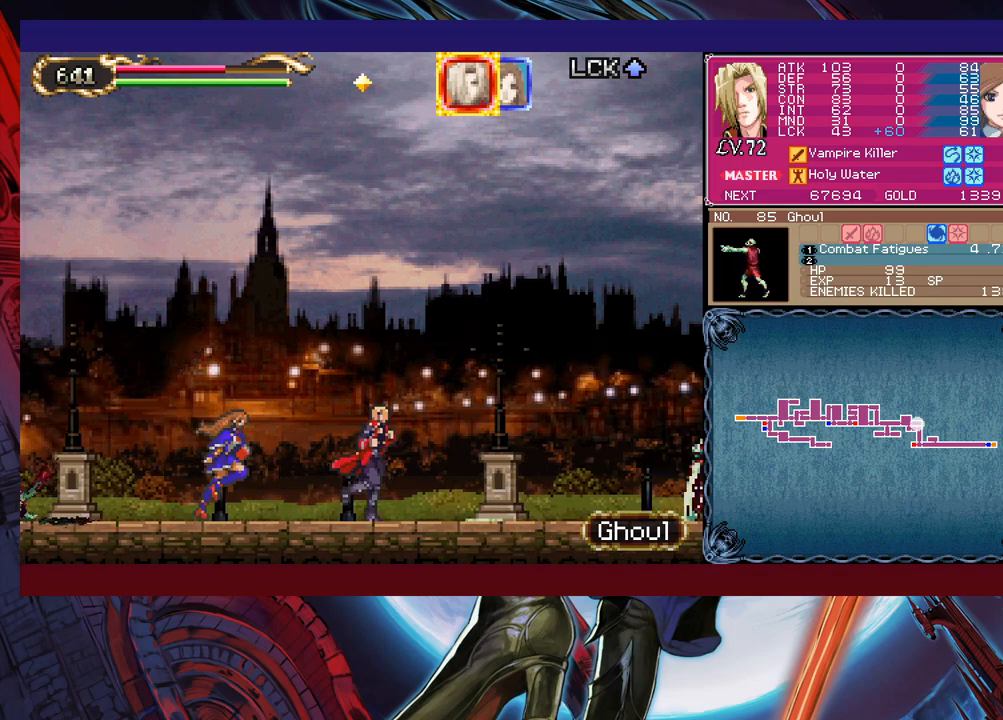
{"buttons": [], "left_stick": "right", "events": [[400, "left_stick", "center"], [500, "left_stick", "right"]]}
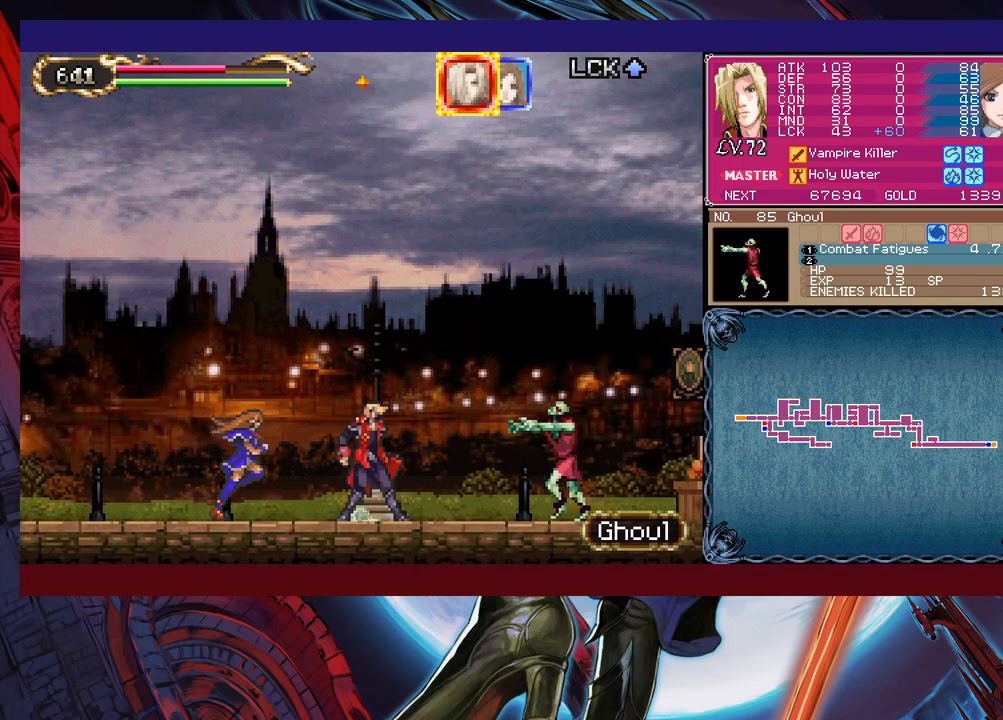
{"buttons": [], "left_stick": "down", "events": [[50, "X", "down"], [133, "left_stick", "center"], [150, "X", "up"], [400, "left_stick", "down"], [433, "Y", "down"], [500, "Y", "up"]]}
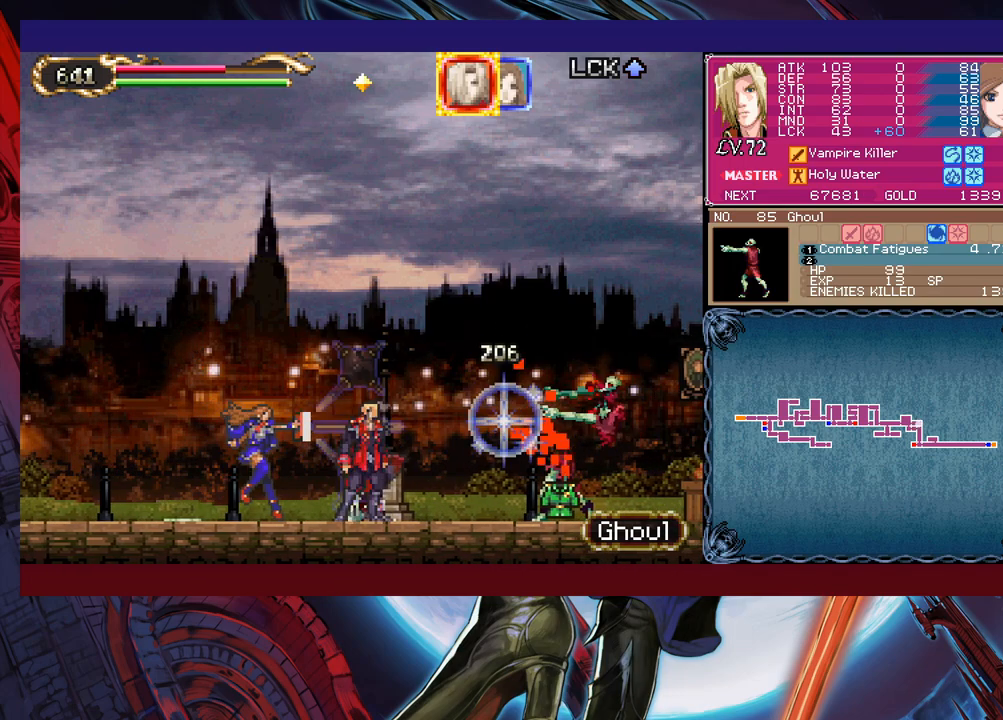
{"buttons": [], "left_stick": "down", "events": [[50, "left_stick", "left"], [183, "X", "down"], [183, "left_stick", "center"], [350, "X", "up"], [500, "left_stick", "down"]]}
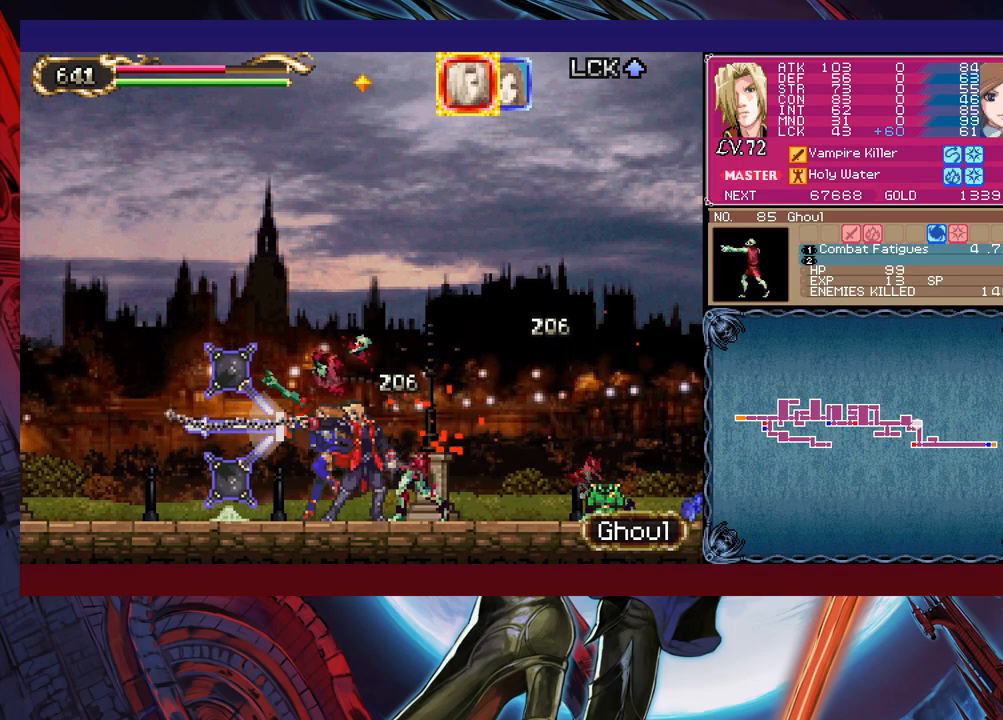
{"buttons": [], "left_stick": "right", "events": [[50, "Y", "down"], [133, "left_stick", "right"], [150, "Y", "up"]]}
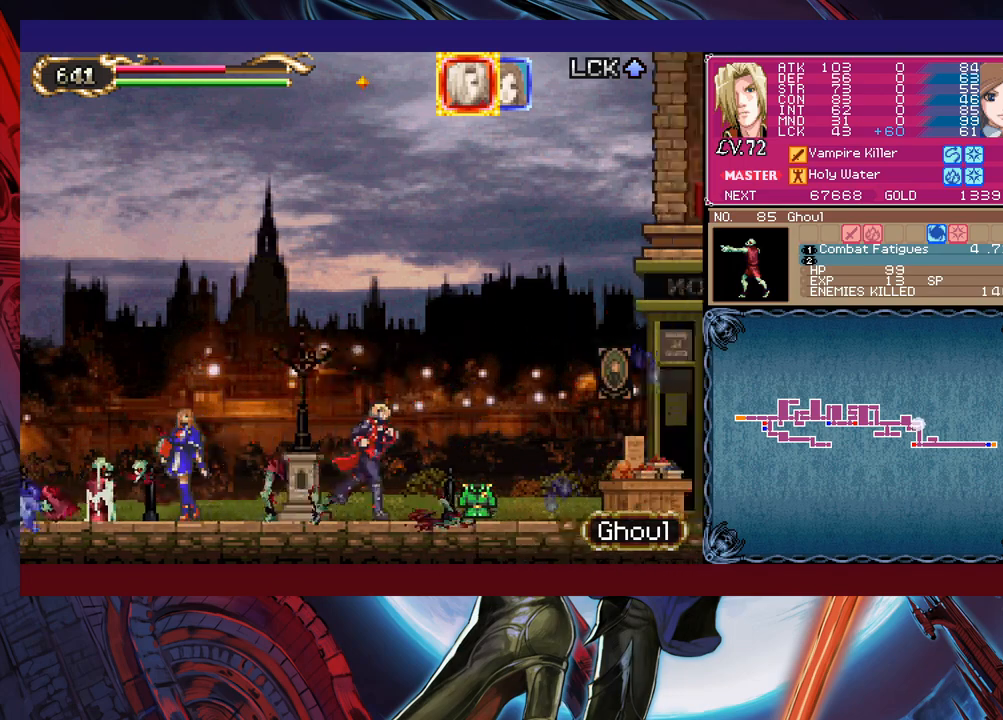
{"buttons": ["B"], "left_stick": "left", "events": [[333, "left_stick", "left"], [350, "B", "down"]]}
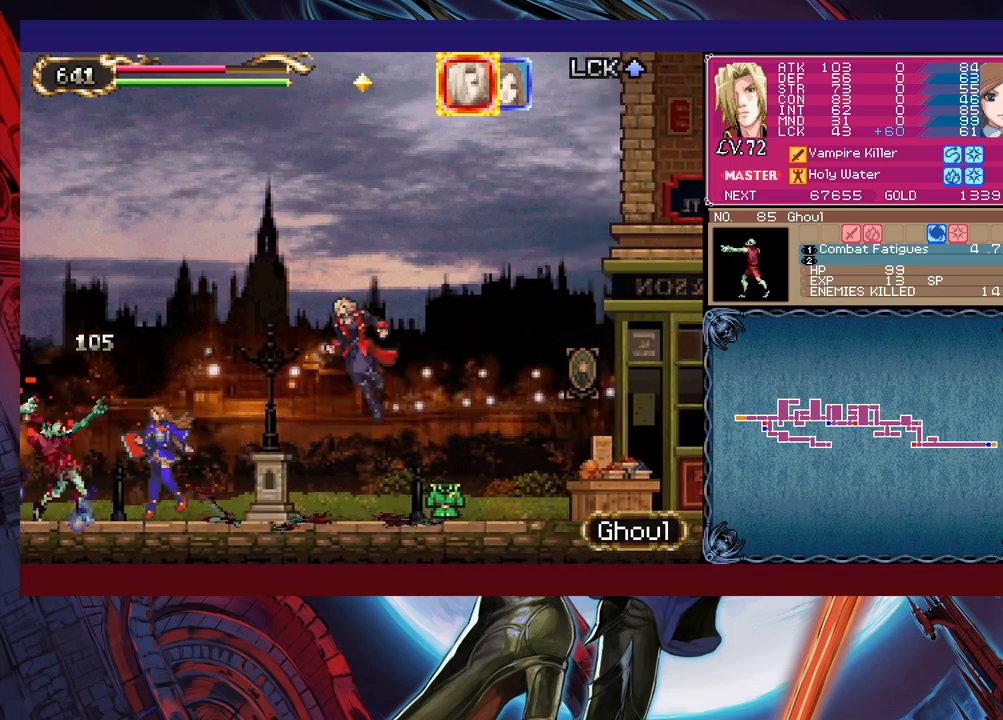
{"buttons": [], "left_stick": "right", "events": [[100, "B", "up"], [183, "left_stick", "right"]]}
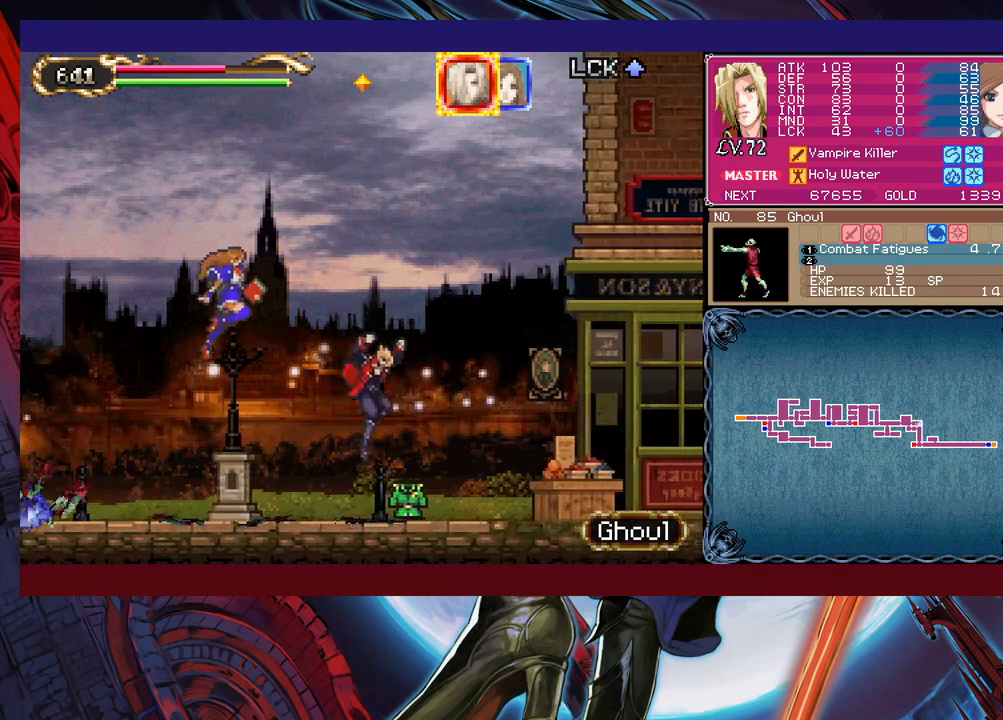
{"buttons": ["B"], "left_stick": "left", "events": [[100, "left_stick", "left"], [233, "B", "down"]]}
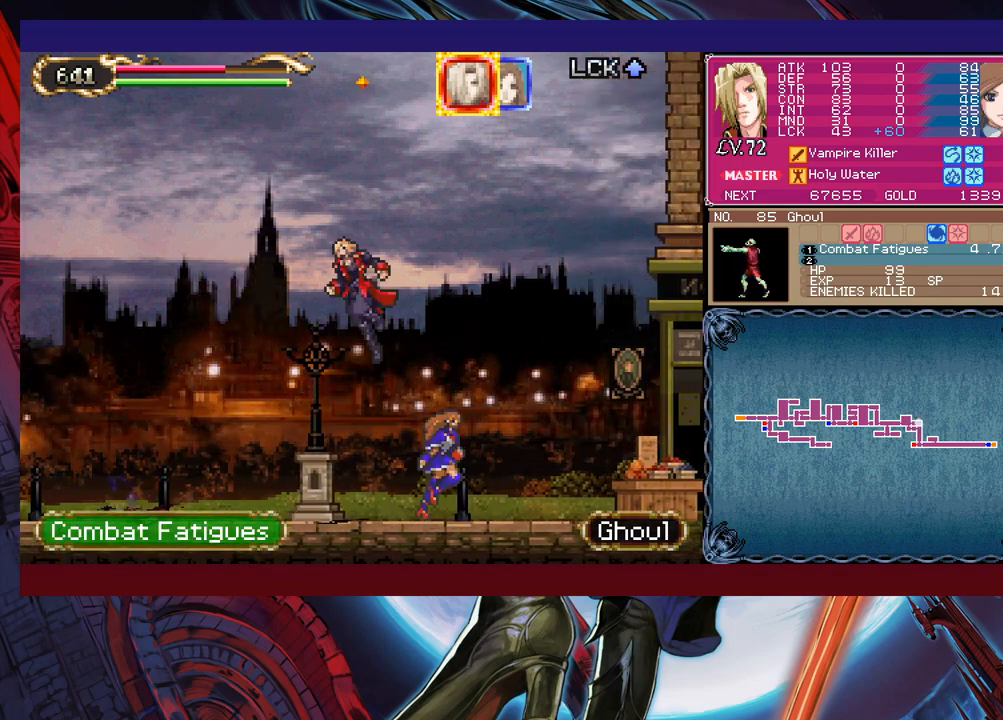
{"buttons": [], "left_stick": "left", "events": [[83, "B", "up"], [183, "X", "down"], [400, "X", "up"]]}
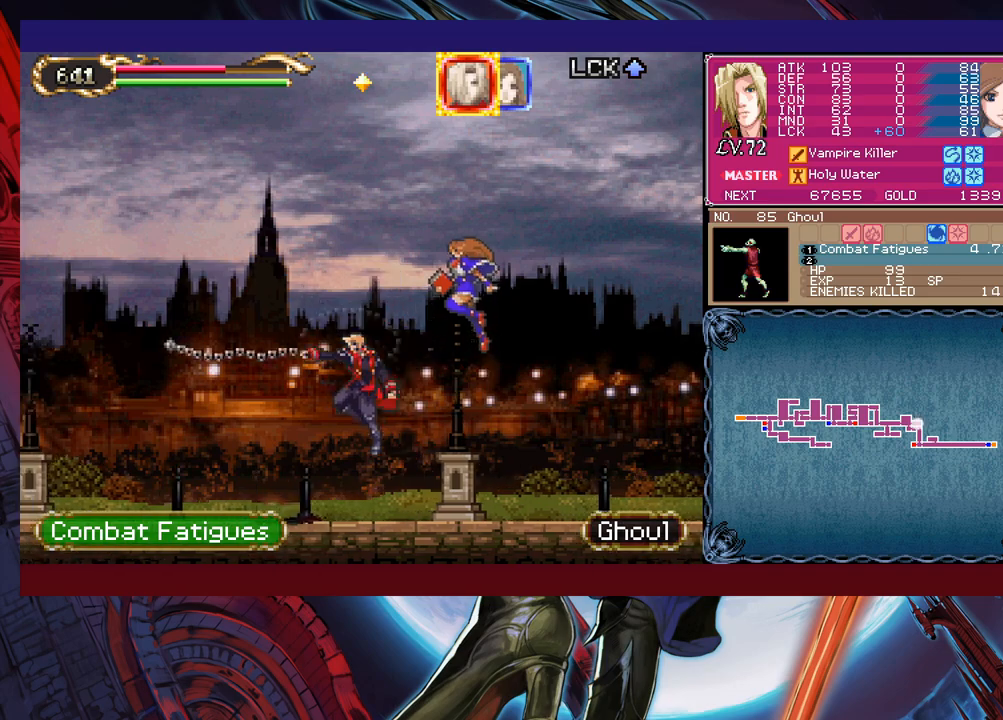
{"buttons": [], "left_stick": "left", "events": [[50, "left_stick", "down-left"], [133, "B", "down"], [200, "B", "up"], [200, "left_stick", "left"]]}
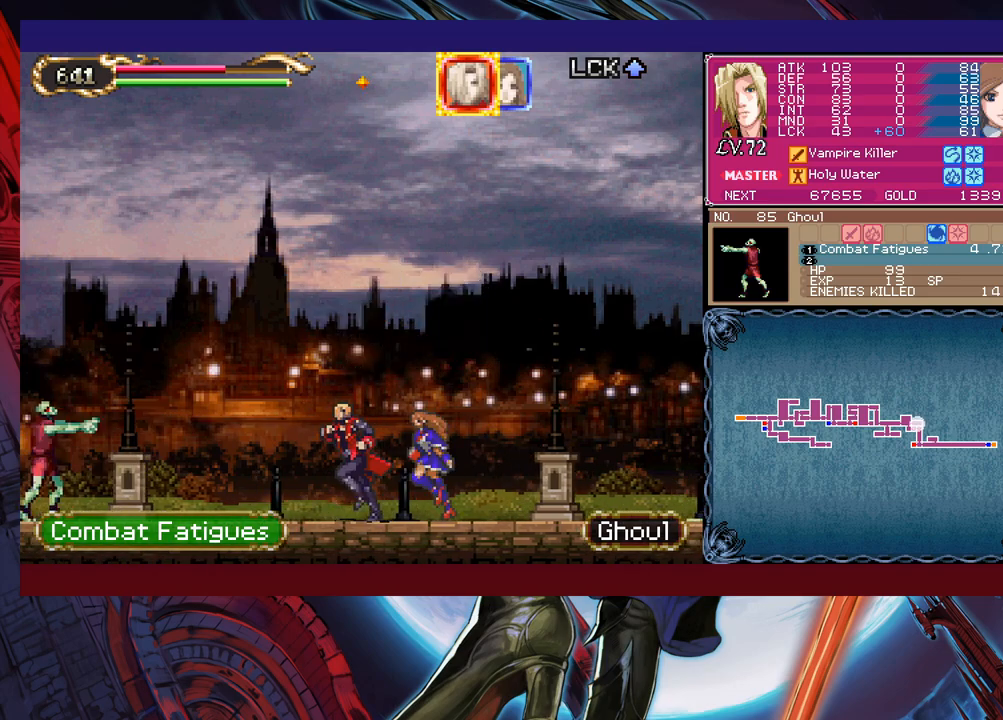
{"buttons": [], "left_stick": "down", "events": [[150, "X", "down"], [233, "left_stick", "center"], [400, "X", "up"], [500, "left_stick", "down"]]}
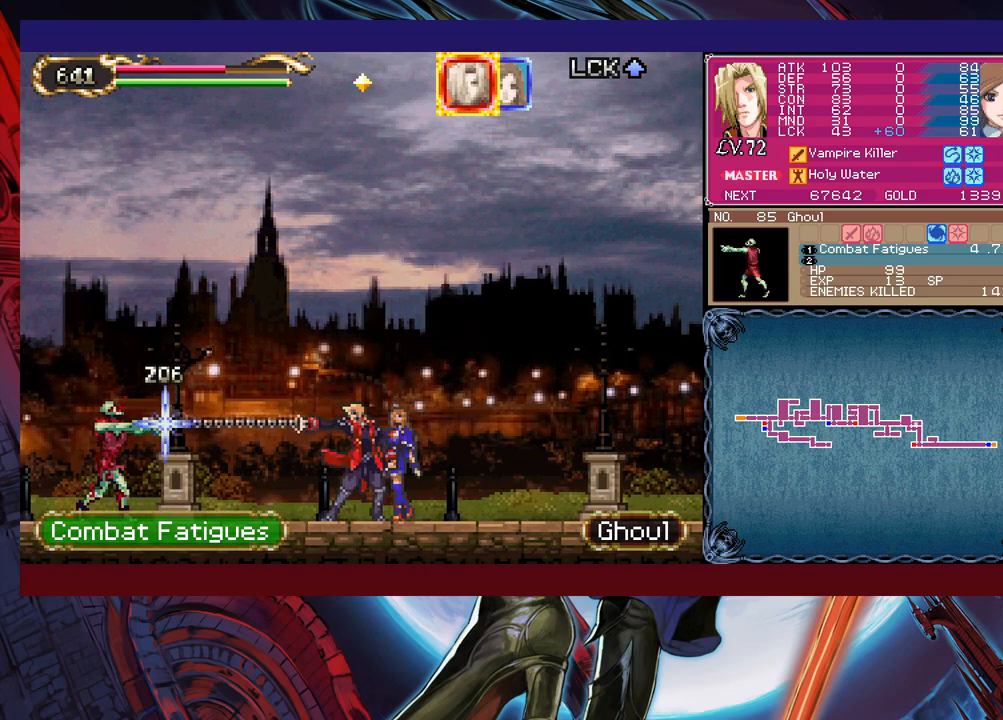
{"buttons": [], "left_stick": "center", "events": [[50, "Y", "down"], [83, "left_stick", "left"], [100, "Y", "up"], [300, "X", "down"], [350, "left_stick", "center"], [450, "X", "up"]]}
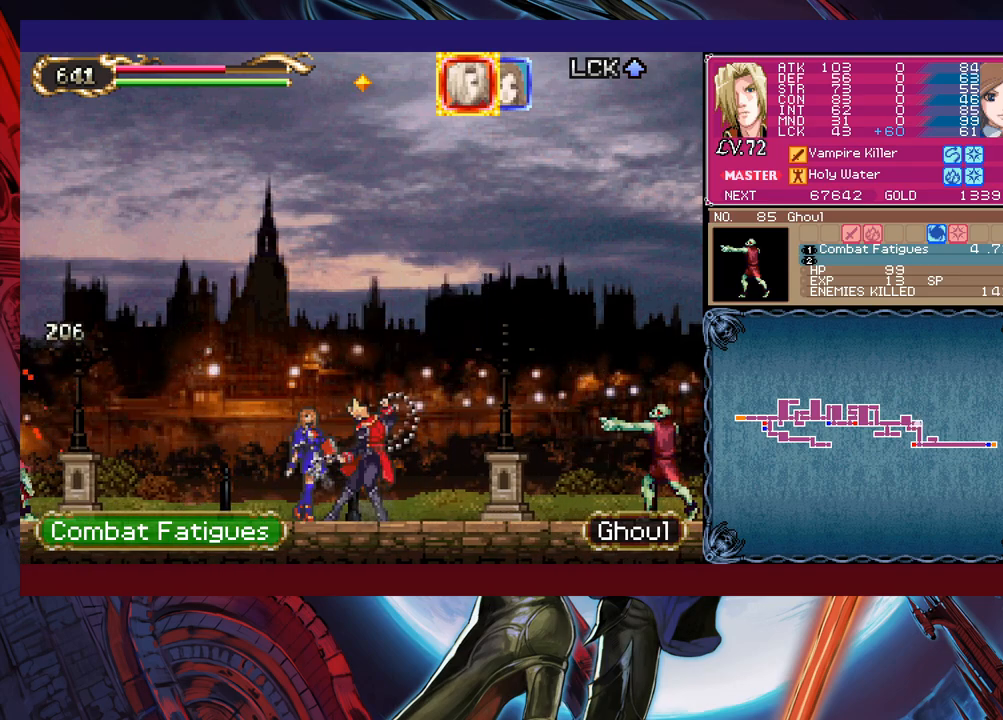
{"buttons": [], "left_stick": "right", "events": [[150, "left_stick", "left"], [500, "left_stick", "right"]]}
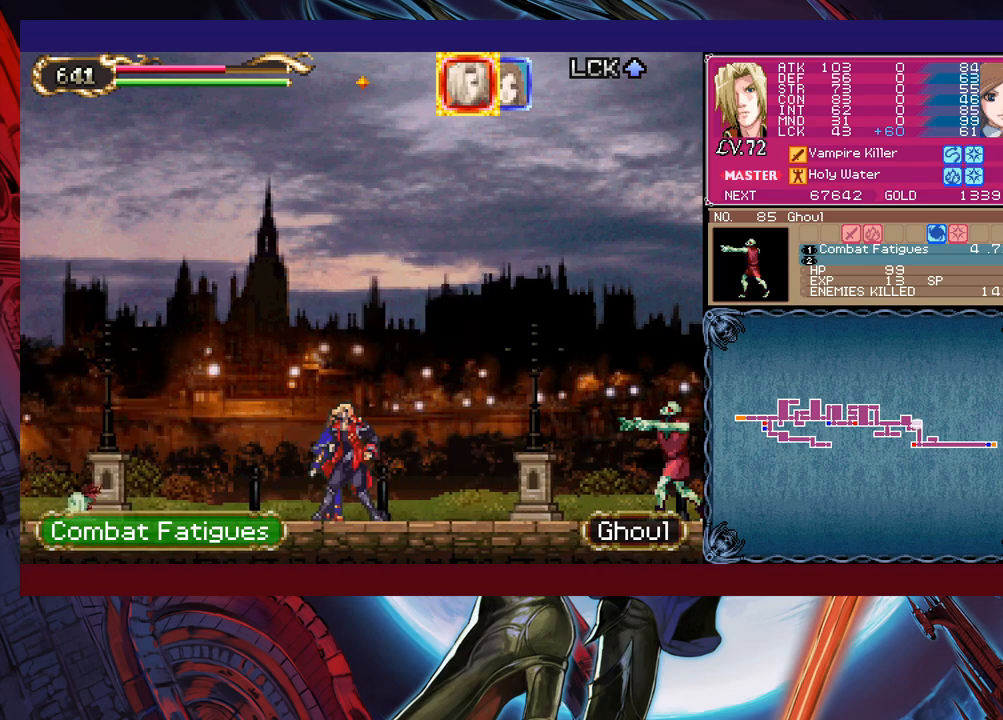
{"buttons": ["Y"], "left_stick": "down", "events": [[83, "X", "down"], [150, "left_stick", "center"], [250, "X", "up"], [433, "left_stick", "down"], [450, "Y", "down"]]}
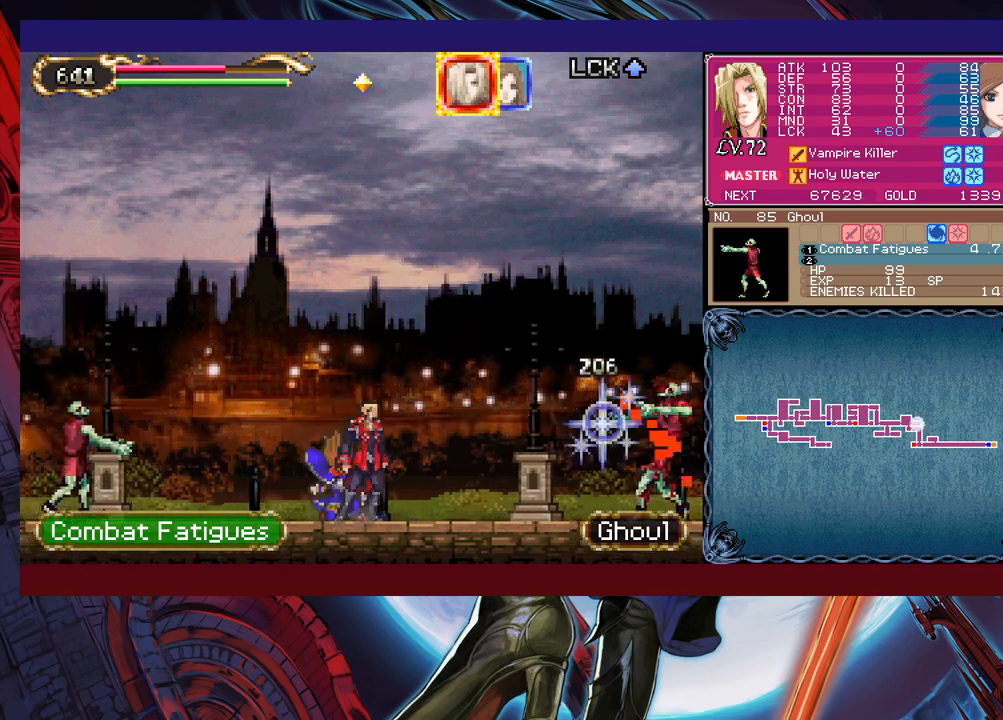
{"buttons": ["X"], "left_stick": "left", "events": [[50, "Y", "up"], [50, "left_stick", "left"], [383, "X", "down"]]}
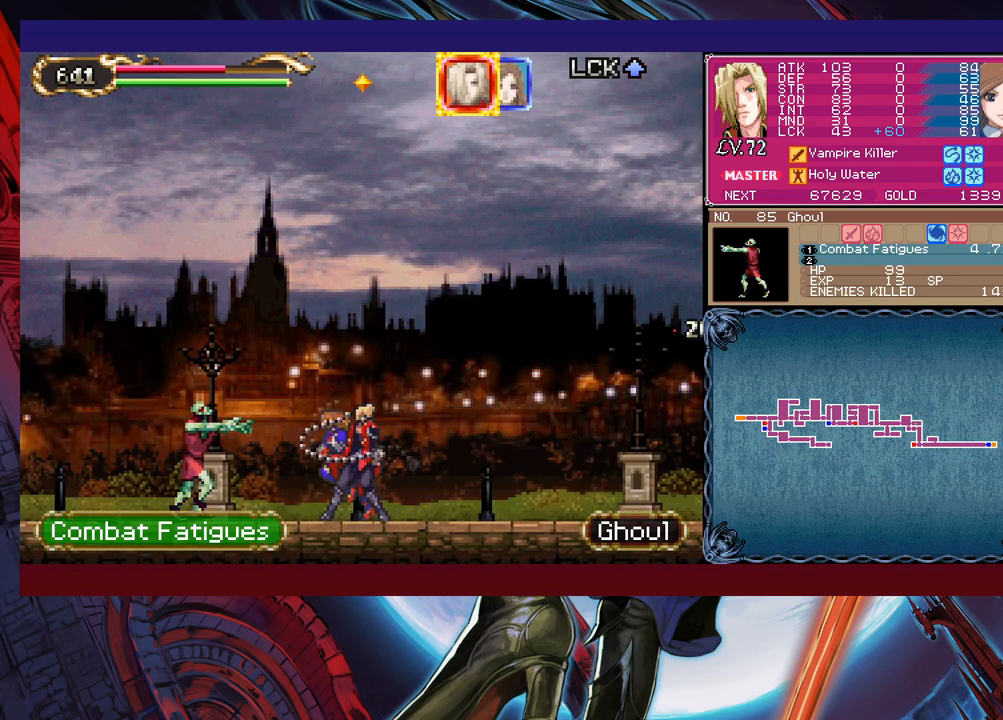
{"buttons": ["X"], "left_stick": "right", "events": [[50, "X", "up"], [133, "left_stick", "center"], [233, "left_stick", "down"], [250, "Y", "down"], [350, "Y", "up"], [400, "left_stick", "right"], [483, "X", "down"]]}
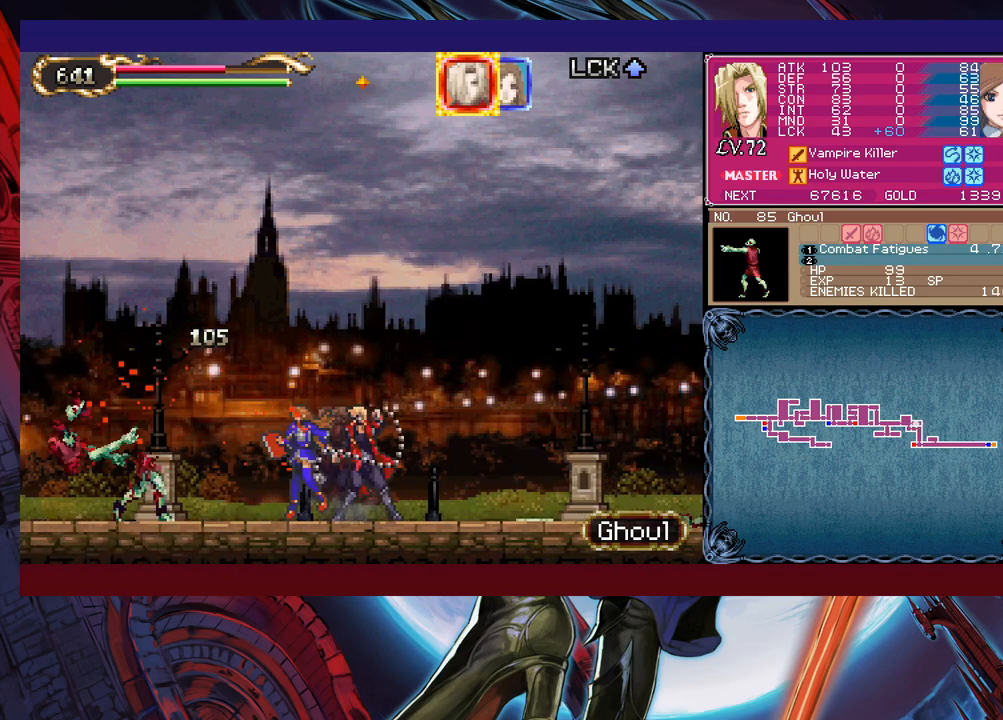
{"buttons": [], "left_stick": "left", "events": [[83, "left_stick", "center"], [150, "X", "up"], [300, "left_stick", "down"], [333, "A", "down"], [400, "A", "up"], [483, "left_stick", "left"]]}
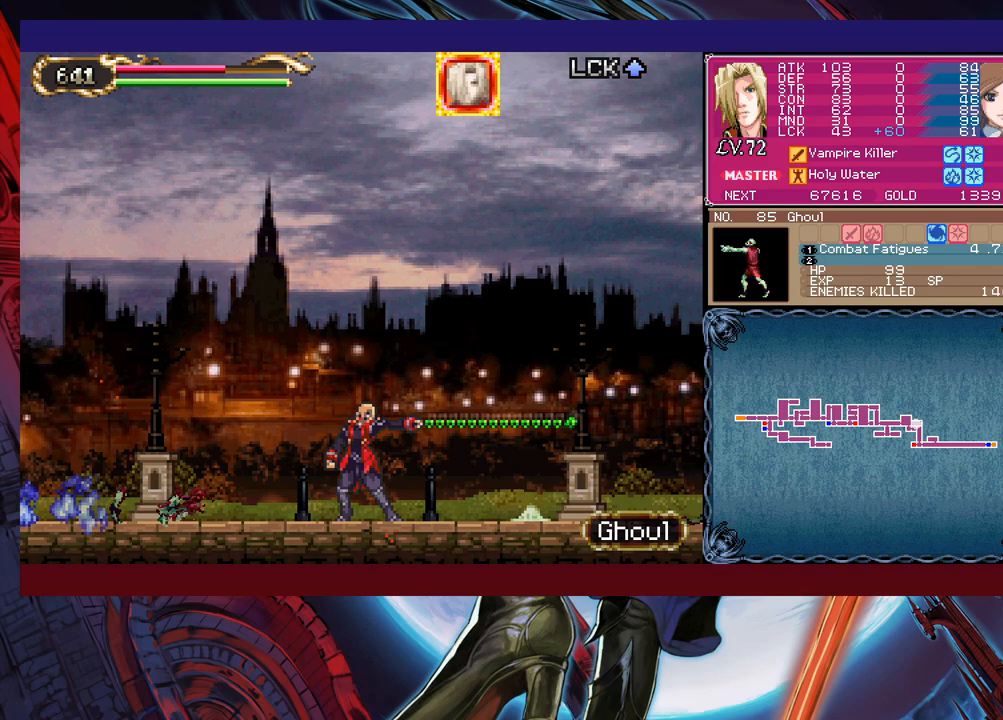
{"buttons": [], "left_stick": "center", "events": [[133, "left_stick", "right"], [233, "X", "down"], [350, "X", "up"], [350, "left_stick", "center"]]}
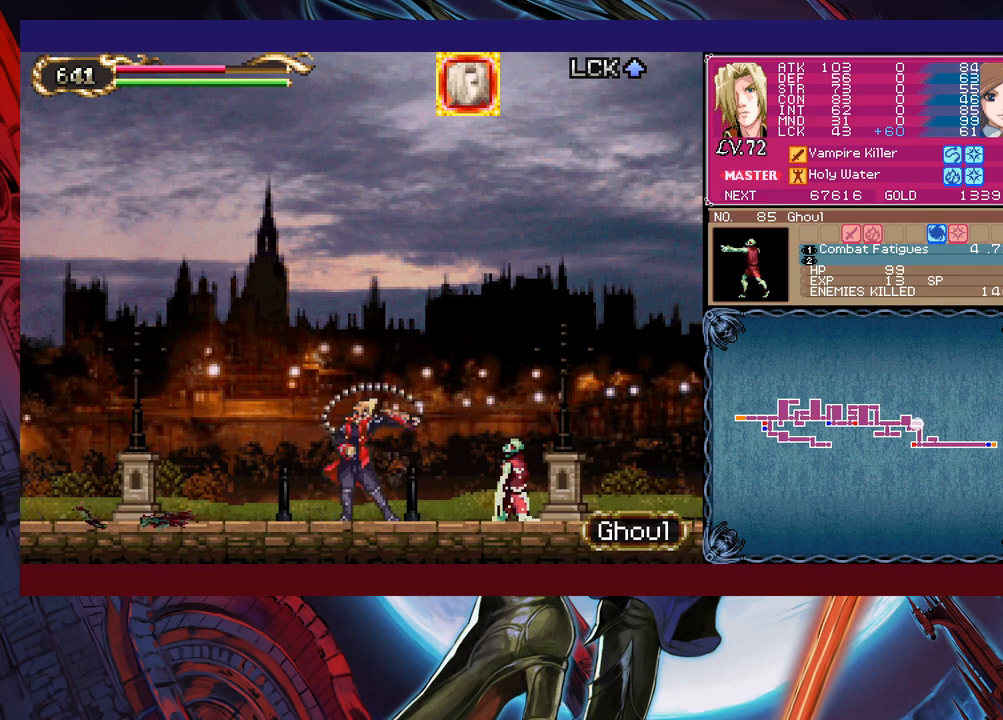
{"buttons": [], "left_stick": "center", "events": [[83, "left_stick", "down"], [100, "Y", "down"], [200, "Y", "up"], [233, "left_stick", "right"], [300, "X", "down"], [433, "left_stick", "center"], [450, "X", "up"]]}
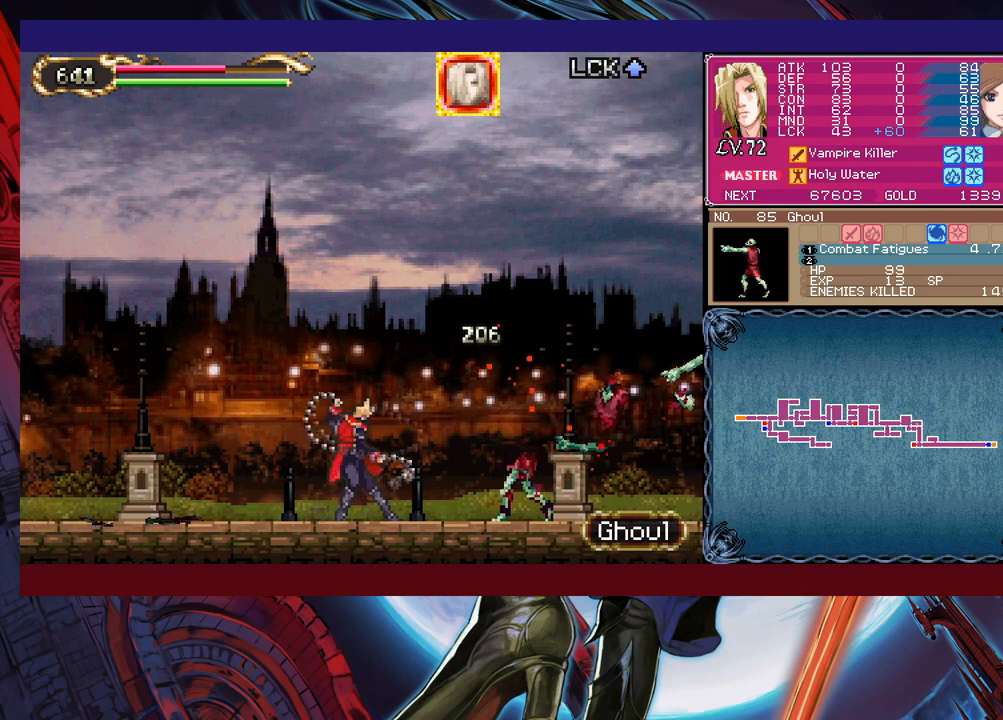
{"buttons": [], "left_stick": "left", "events": [[133, "Y", "down"], [133, "left_stick", "down"], [200, "Y", "up"], [250, "left_stick", "left"], [333, "X", "down"], [500, "X", "up"]]}
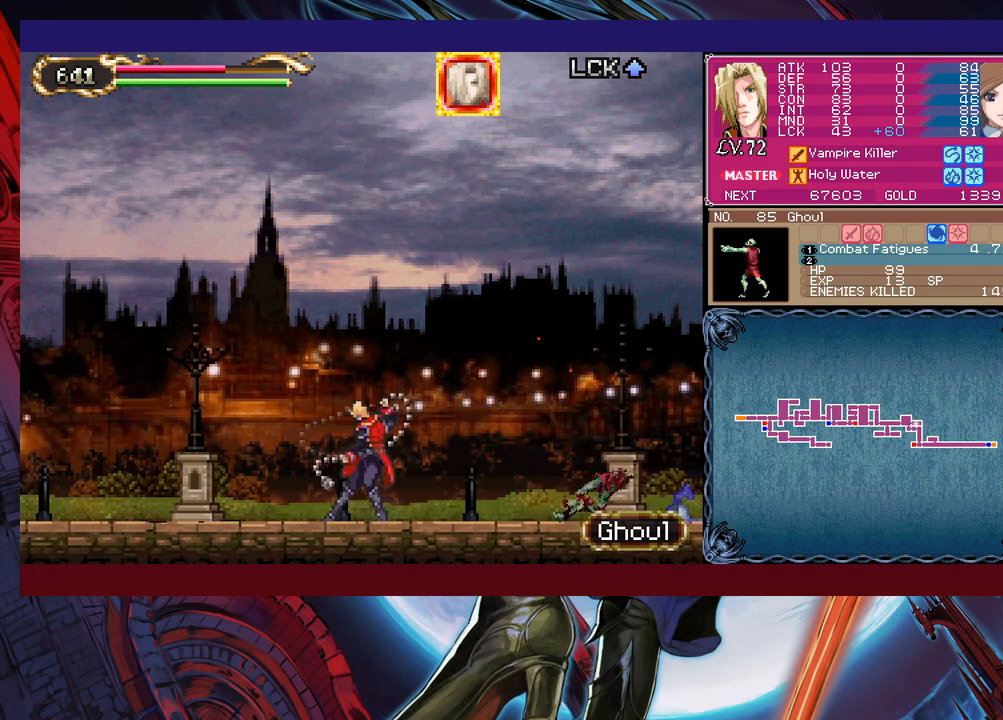
{"buttons": [], "left_stick": "right", "events": [[150, "Y", "down"], [150, "left_stick", "down"], [250, "Y", "up"], [250, "left_stick", "right"], [333, "X", "down"], [450, "X", "up"]]}
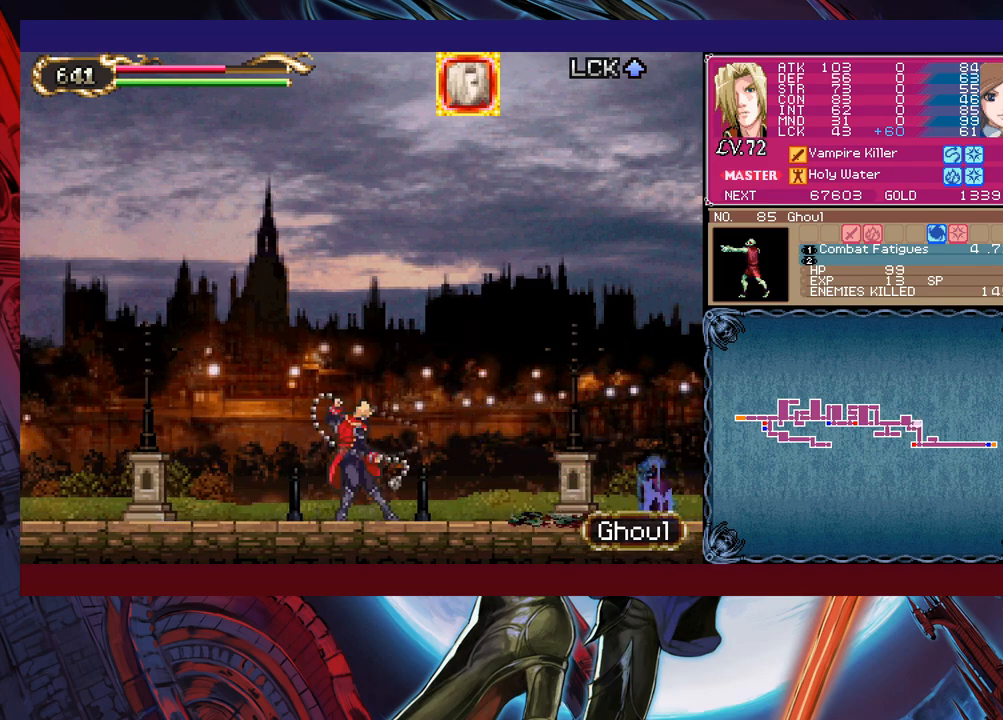
{"buttons": ["X"], "left_stick": "right", "events": [[33, "Y", "down"], [50, "left_stick", "down-right"], [150, "Y", "up"], [250, "left_stick", "right"], [400, "X", "down"]]}